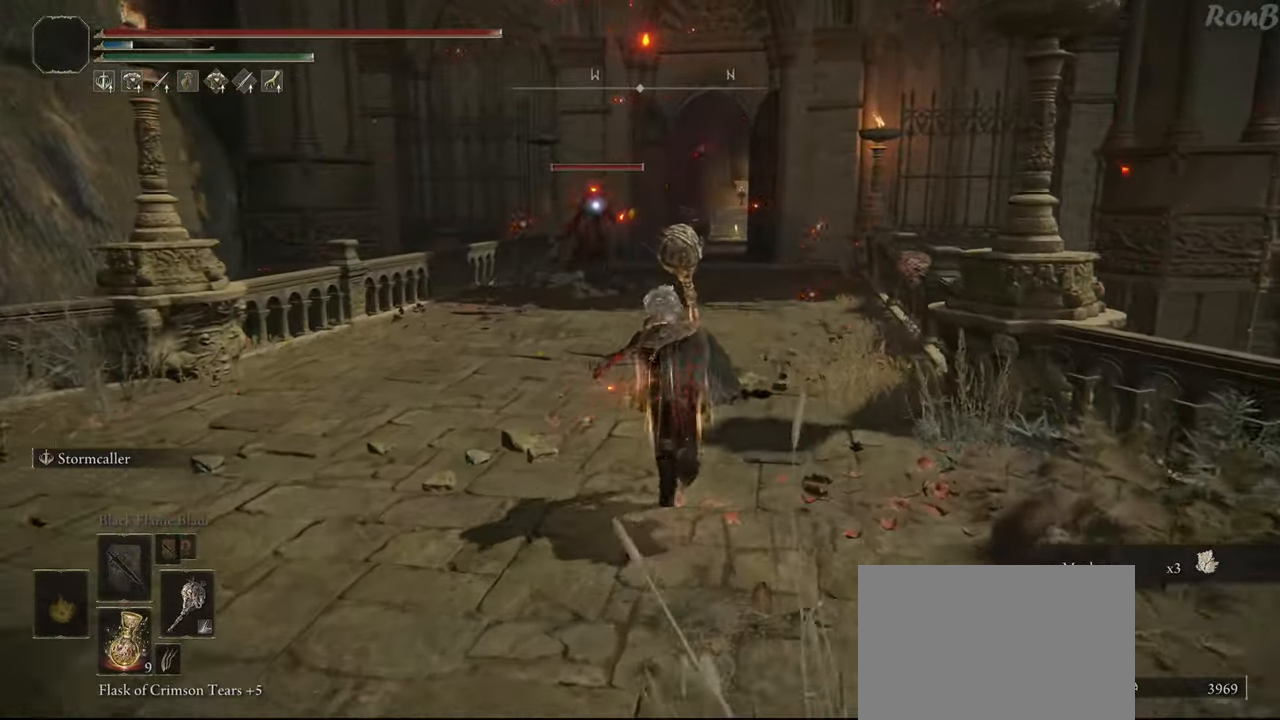
Gameplay with a controller (PlayStation layout); each line is a JSON object with the inputs held at the frame after it. "events" lists button and stick changes between this image and that frame as [ms after this image, input, new state], when the widget could be followed in between. Not read: R2.
{"buttons": ["R1"], "left_stick": "up", "right_stick": "center", "events": []}
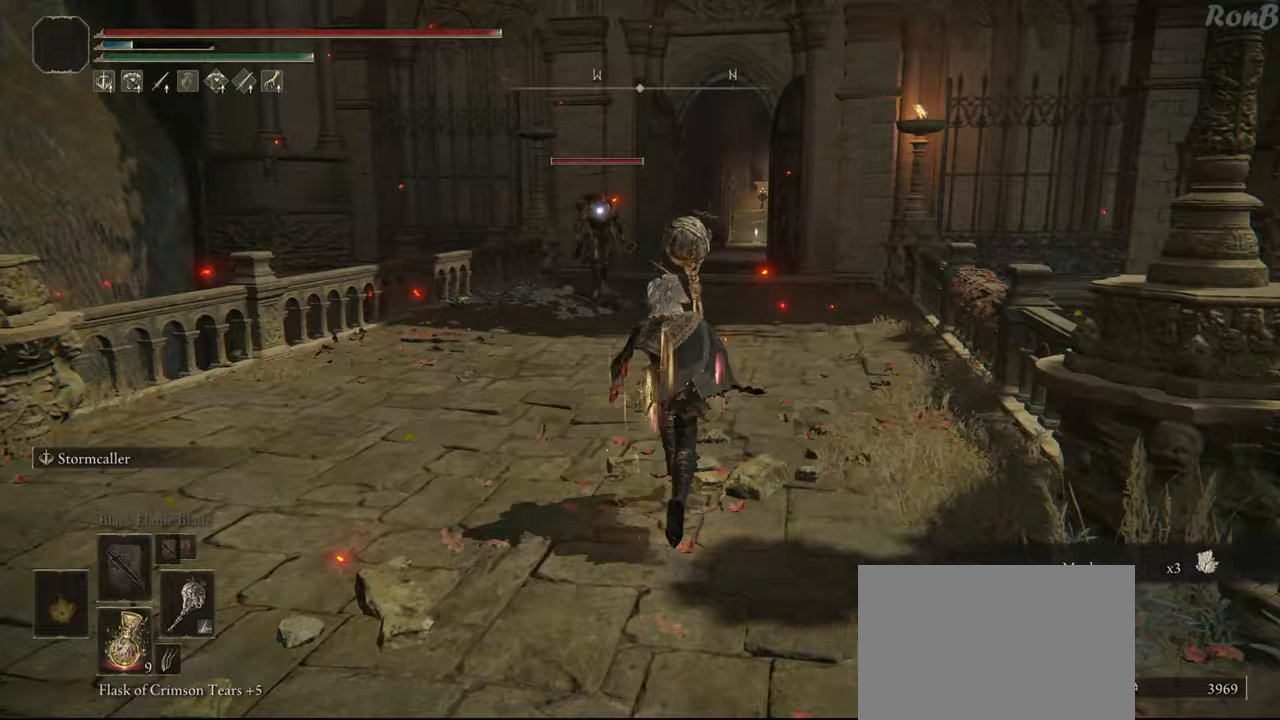
{"buttons": ["R1"], "left_stick": "up", "right_stick": "center", "events": []}
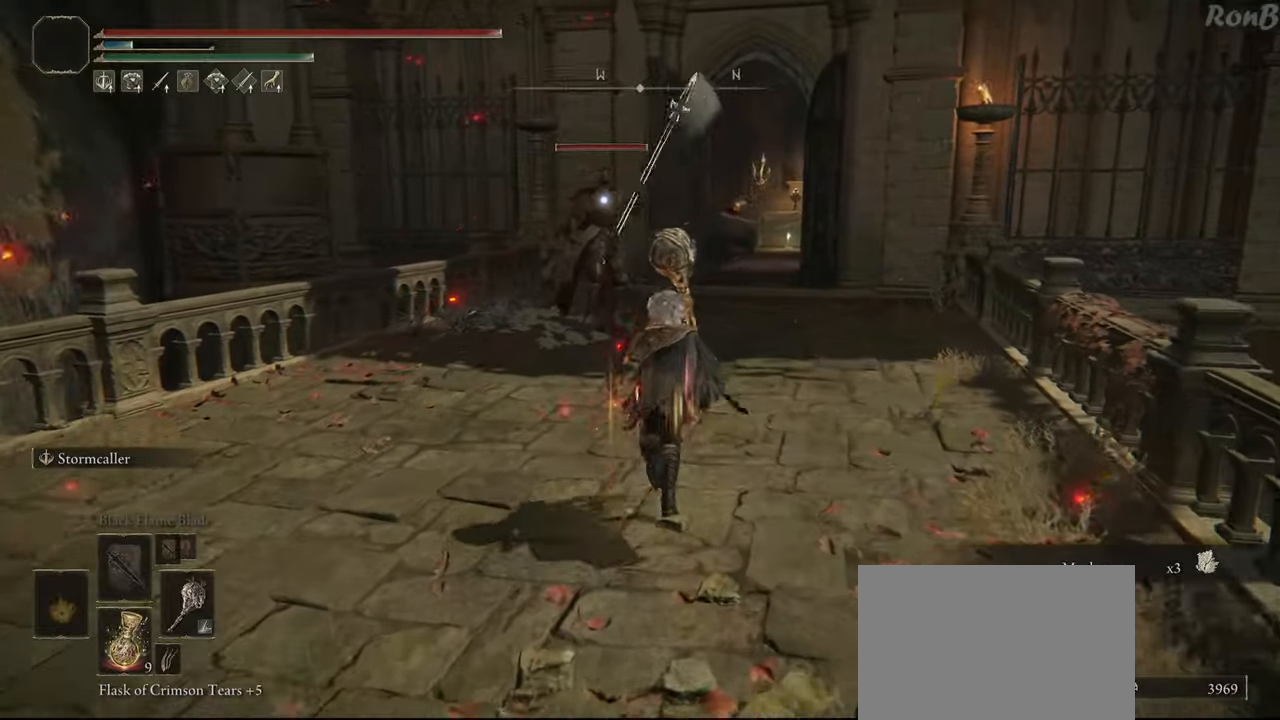
{"buttons": ["R1"], "left_stick": "up", "right_stick": "center", "events": []}
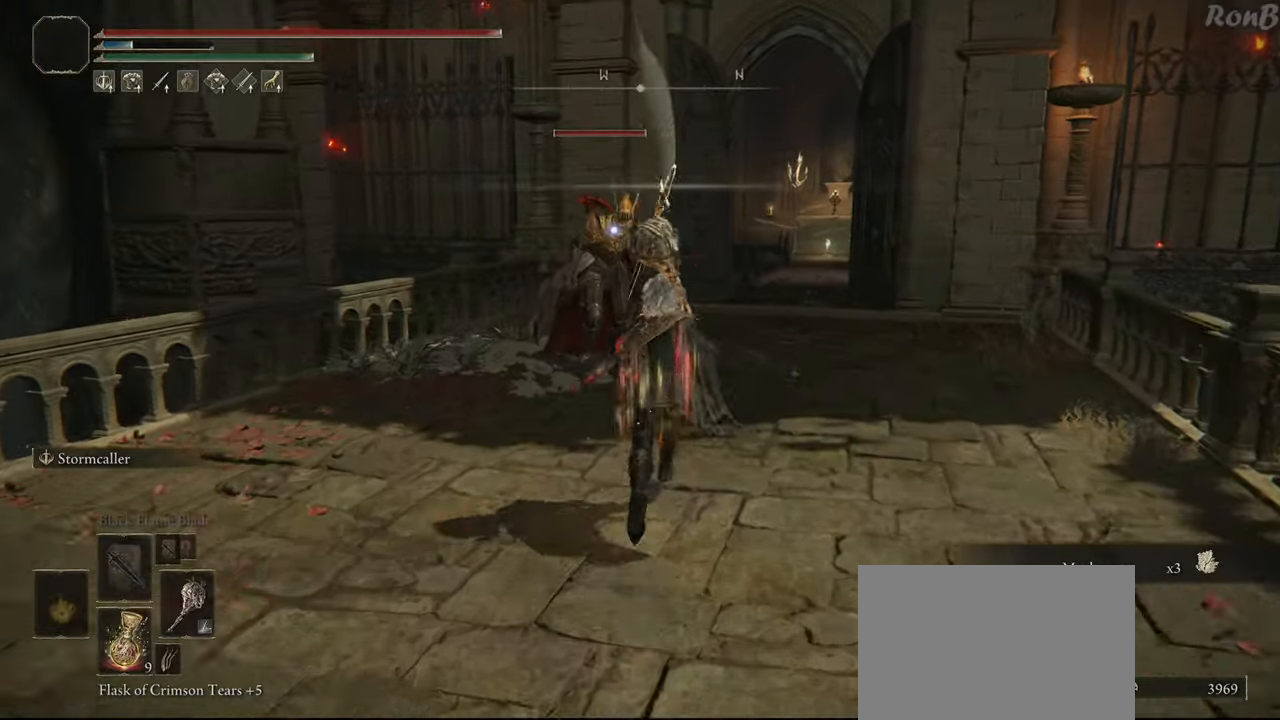
{"buttons": ["R1"], "left_stick": "up", "right_stick": "center", "events": [[50, "R1", "up"], [467, "R1", "down"]]}
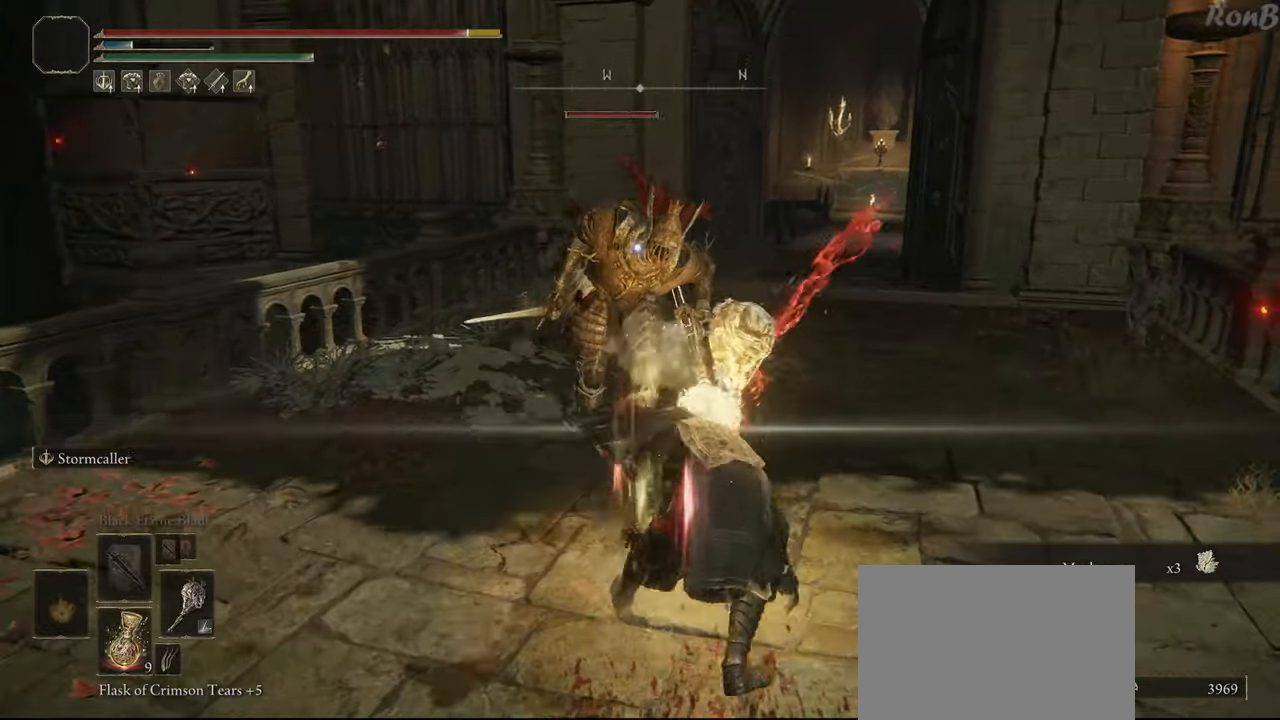
{"buttons": ["R1"], "left_stick": "up-left", "right_stick": "center", "events": [[83, "R1", "up"], [83, "left_stick", "up-left"], [183, "R1", "down"], [367, "R1", "up"], [450, "R1", "down"]]}
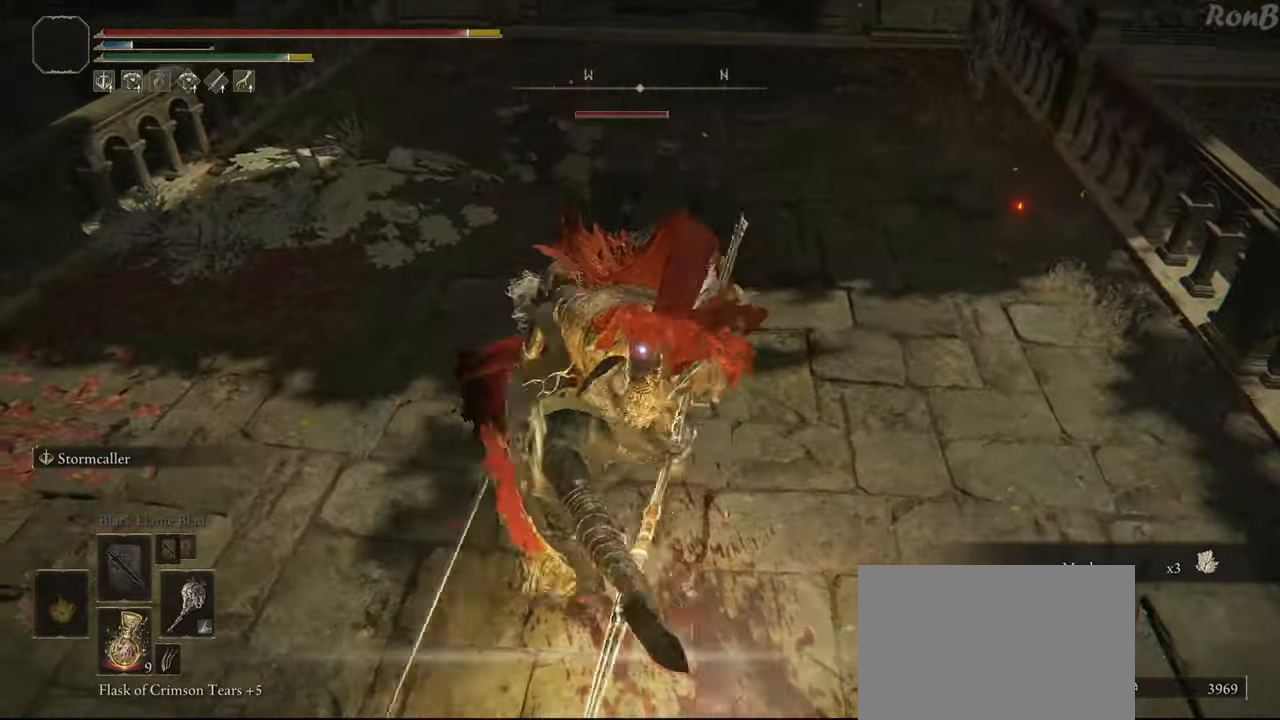
{"buttons": [], "left_stick": "up", "right_stick": "center"}
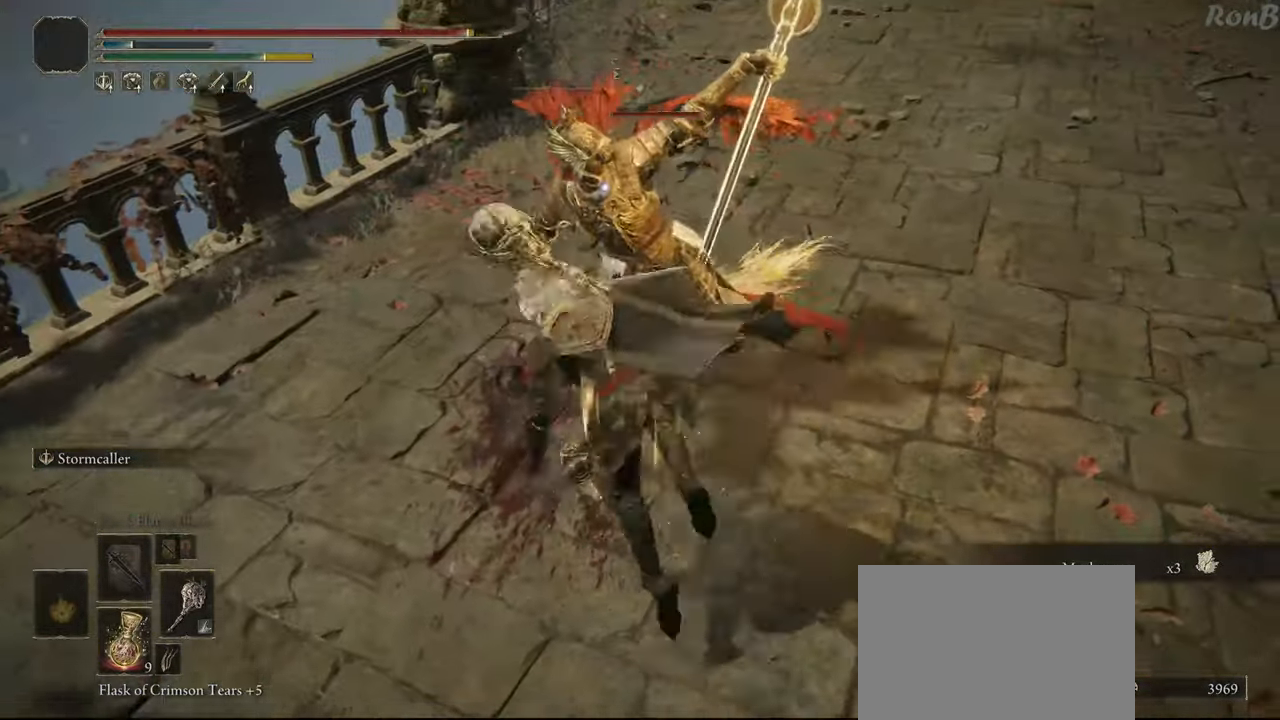
{"buttons": [], "left_stick": "up-right", "right_stick": "center", "events": [[283, "left_stick", "up-right"]]}
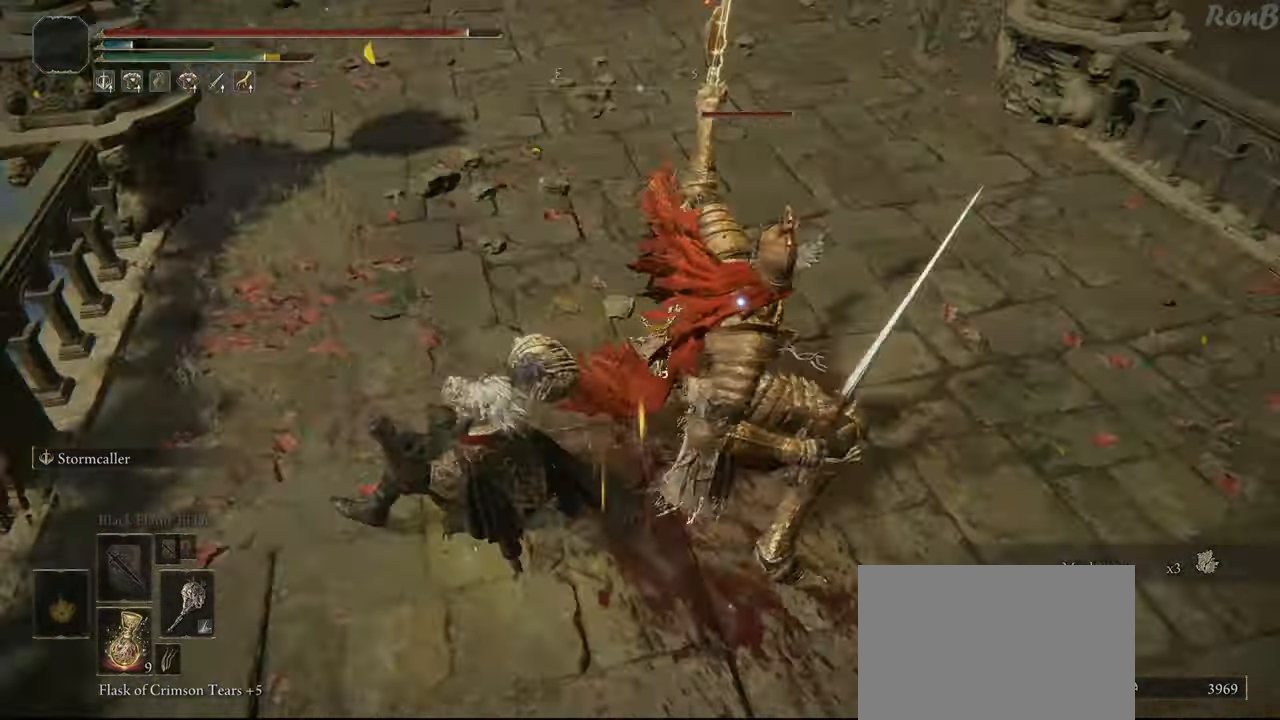
{"buttons": ["CIRCLE"], "left_stick": "up", "right_stick": "center", "events": [[217, "CIRCLE", "down"], [400, "left_stick", "up"]]}
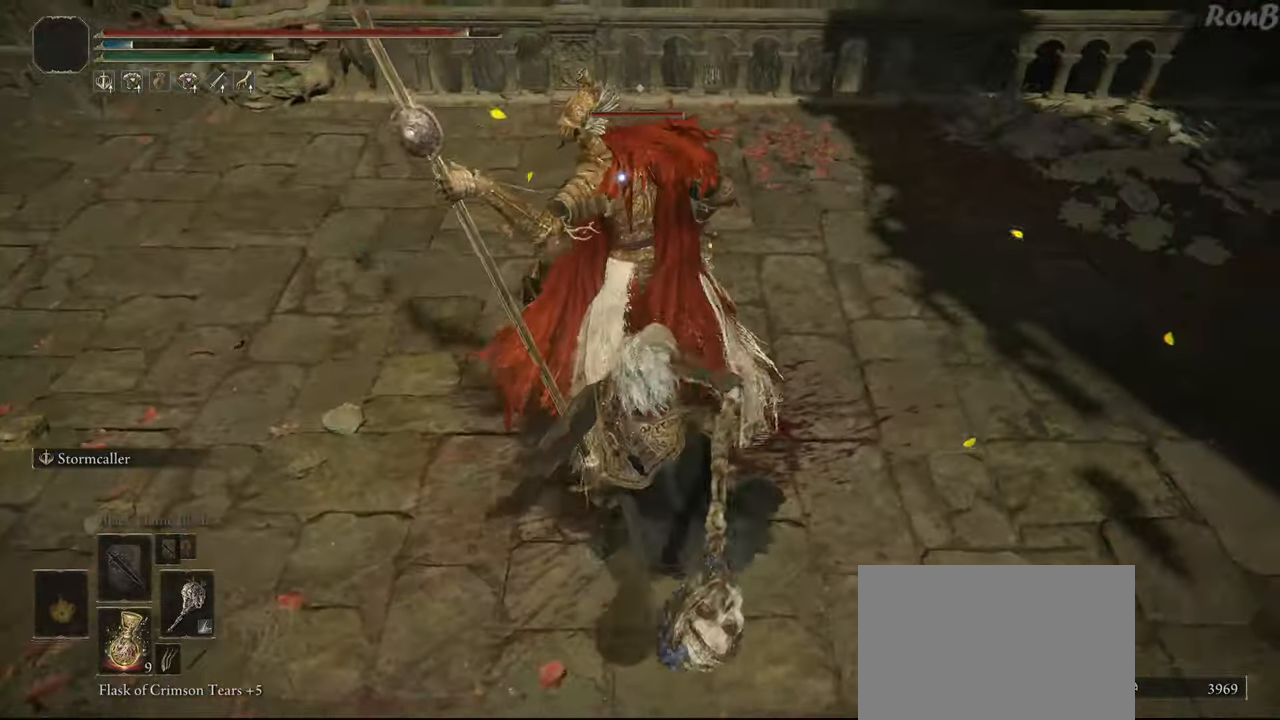
{"buttons": ["CIRCLE"], "left_stick": "up", "right_stick": "center", "events": []}
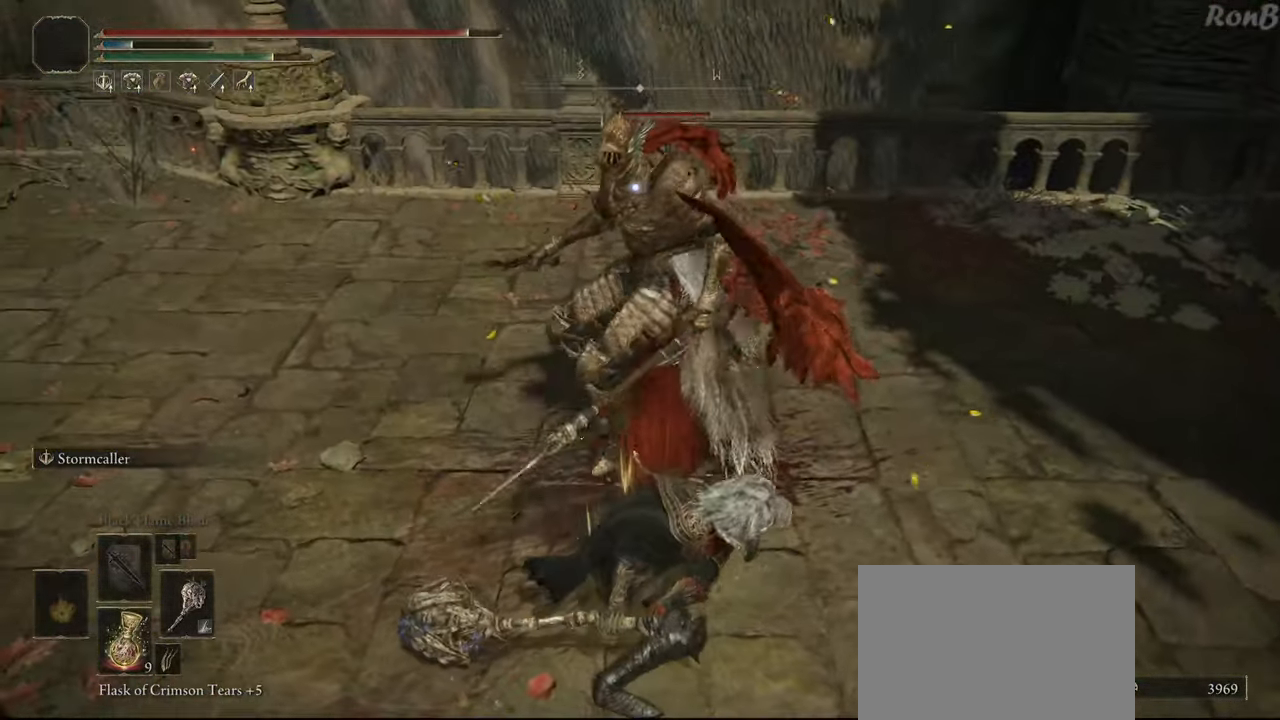
{"buttons": ["CIRCLE"], "left_stick": "up", "right_stick": "center", "events": []}
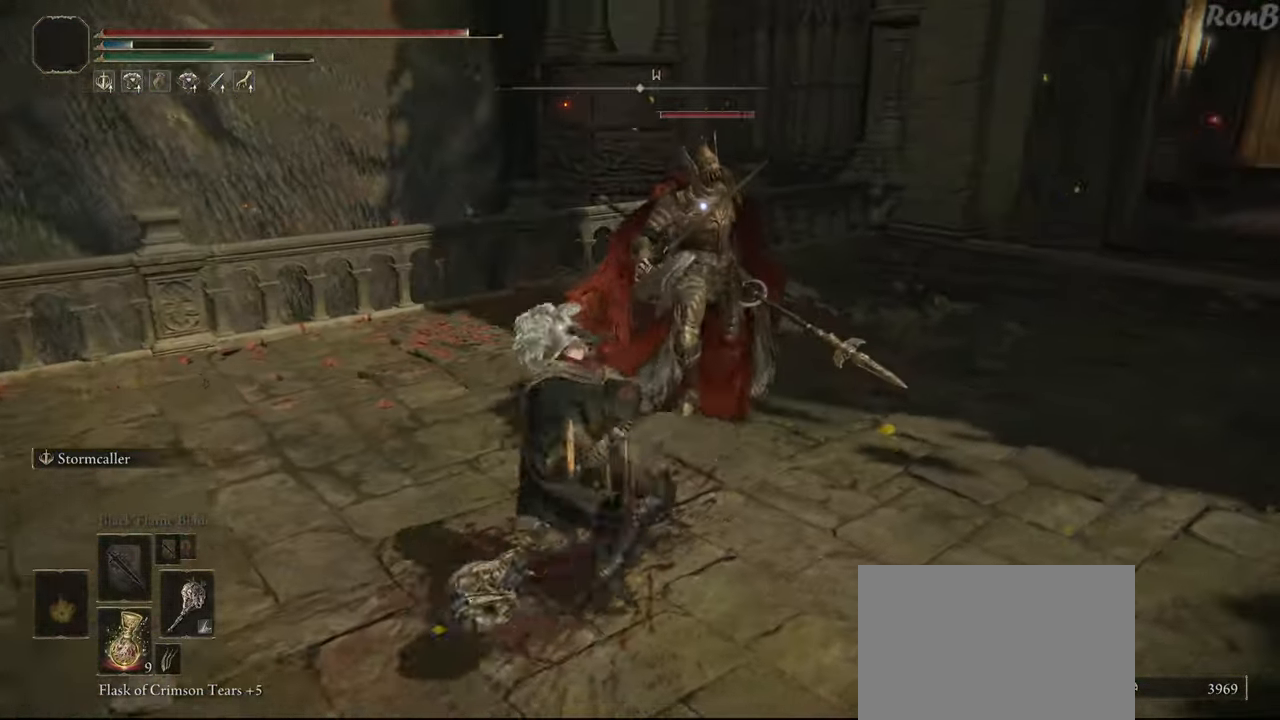
{"buttons": [], "left_stick": "center", "right_stick": "center", "events": [[433, "CIRCLE", "up"], [500, "left_stick", "center"]]}
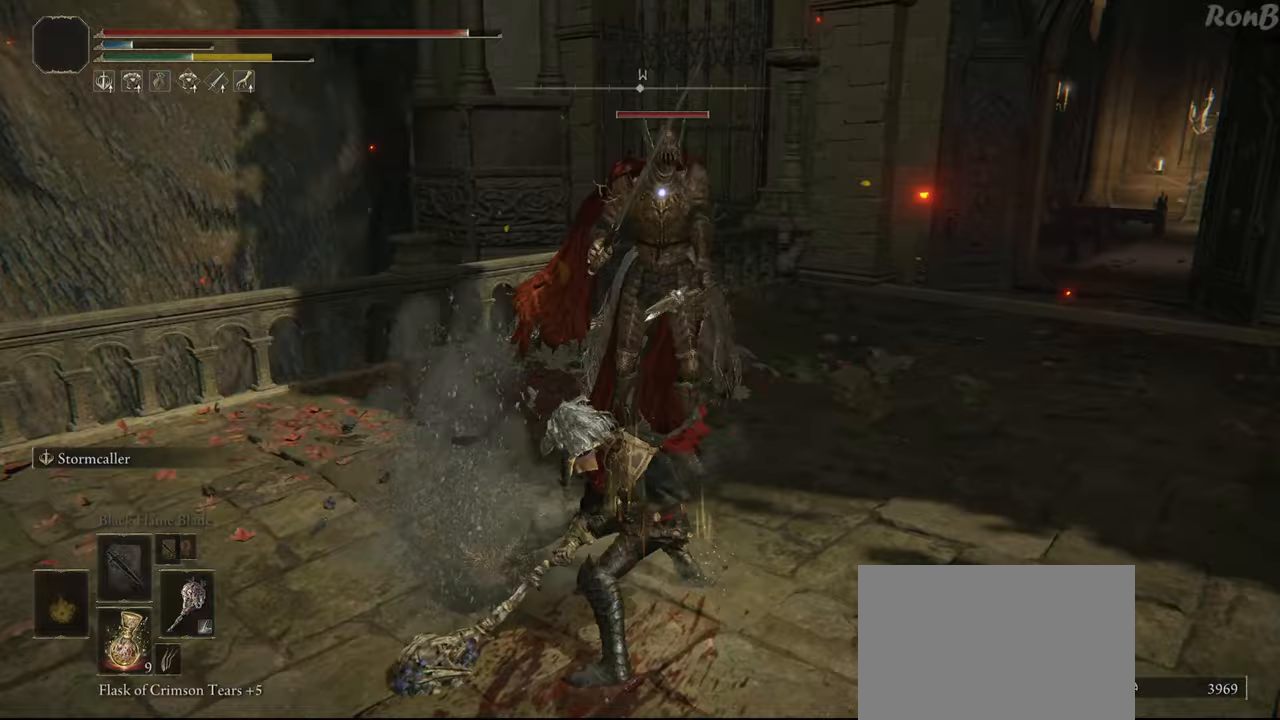
{"buttons": [], "left_stick": "center", "right_stick": "center", "events": []}
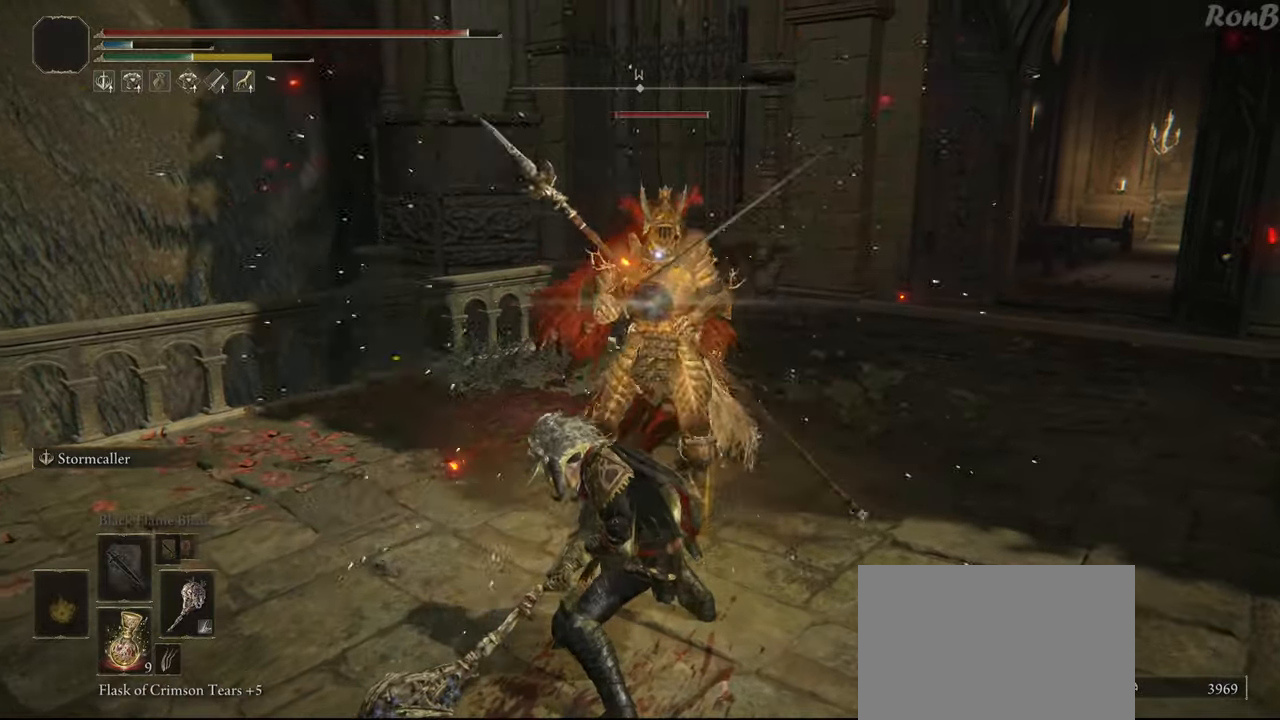
{"buttons": [], "left_stick": "down-left", "right_stick": "center", "events": [[317, "left_stick", "down-left"]]}
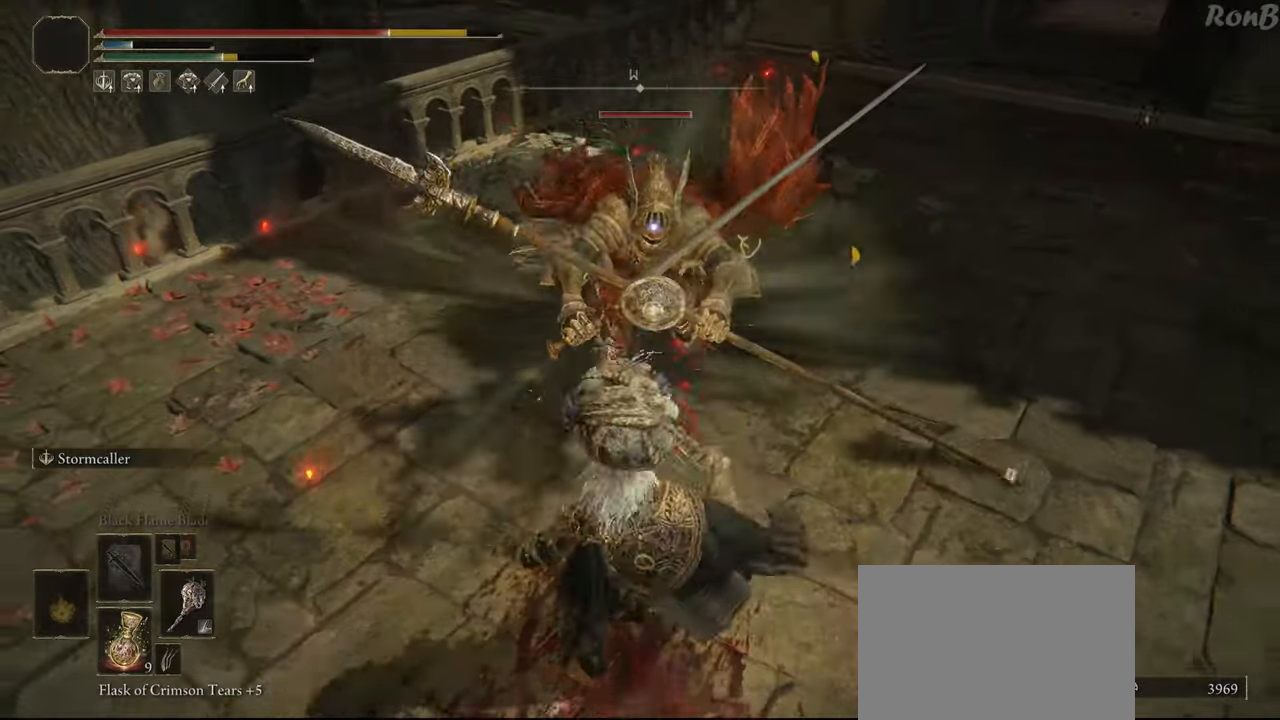
{"buttons": [], "left_stick": "down-left", "right_stick": "center", "events": []}
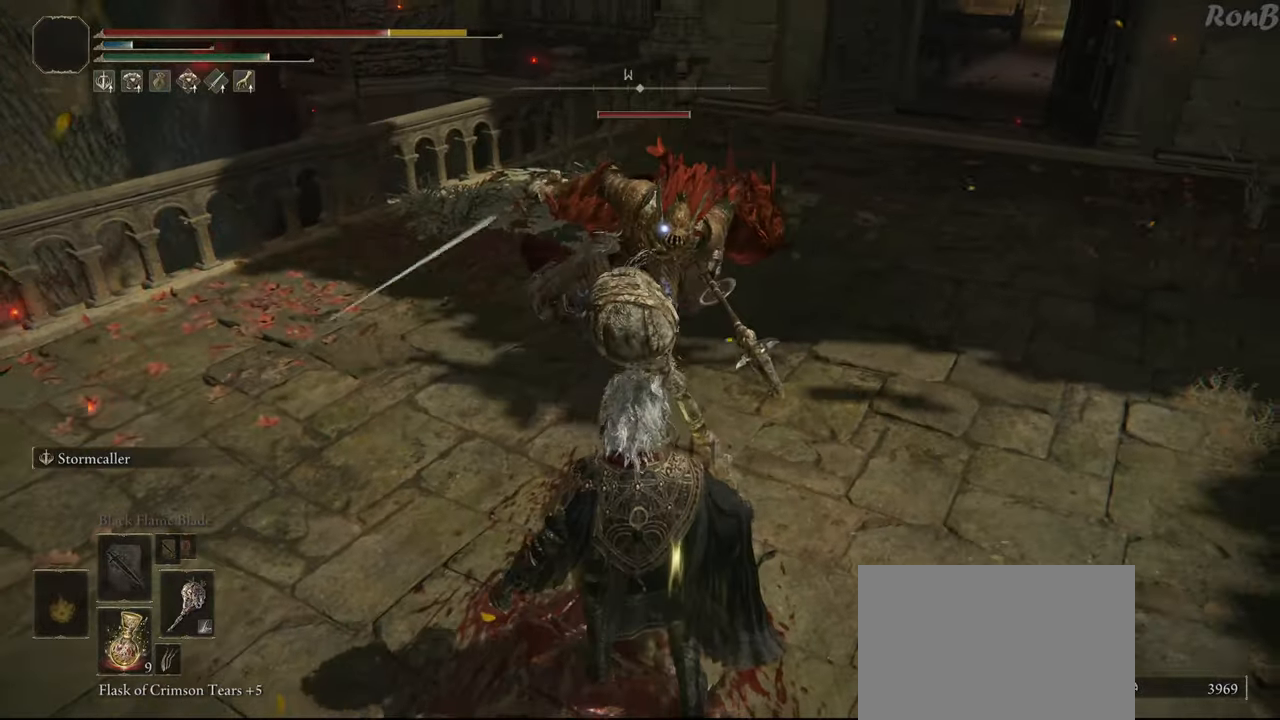
{"buttons": [], "left_stick": "down-left", "right_stick": "center", "events": []}
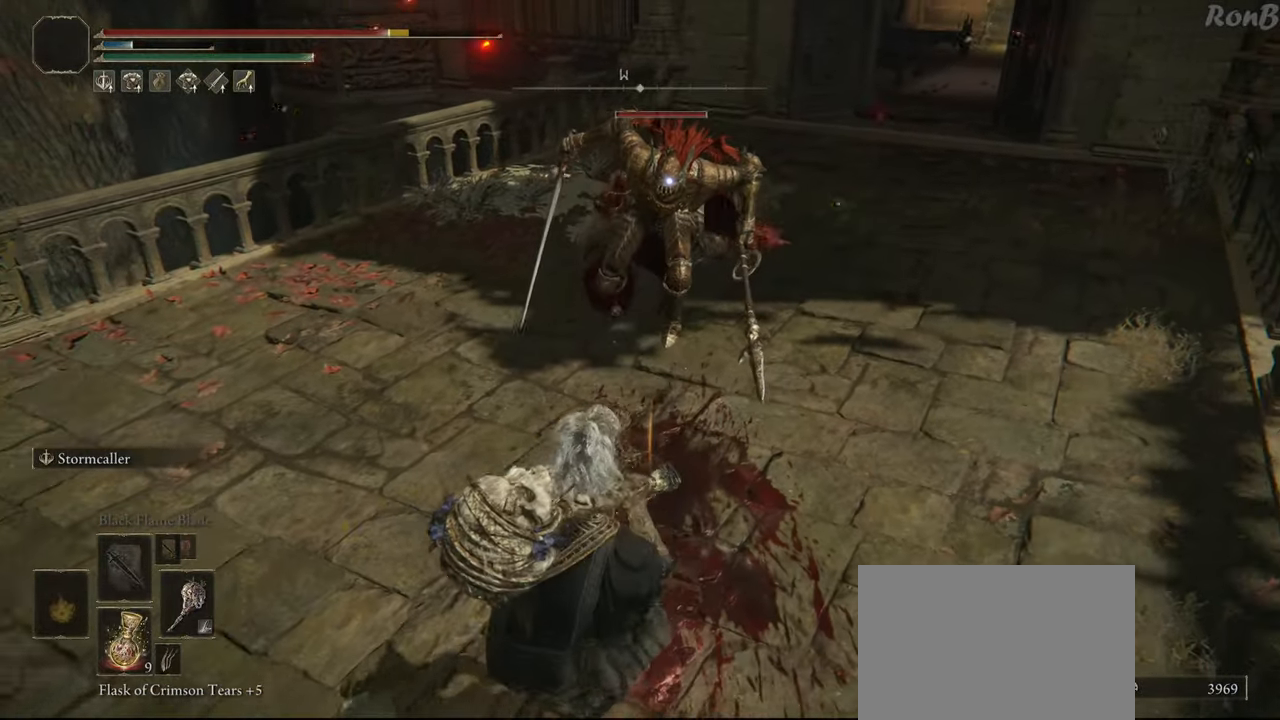
{"buttons": [], "left_stick": "down-left", "right_stick": "center", "events": [[267, "R1", "down"], [350, "R1", "up"]]}
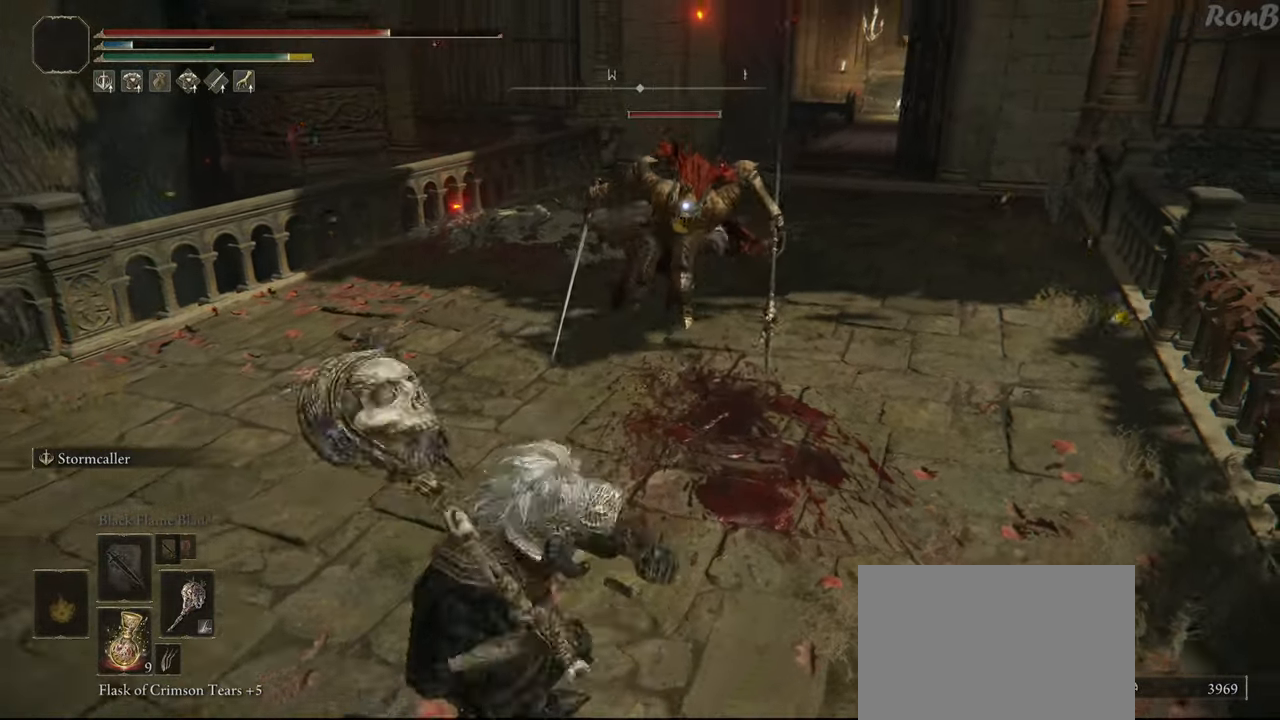
{"buttons": [], "left_stick": "down-left", "right_stick": "center", "events": []}
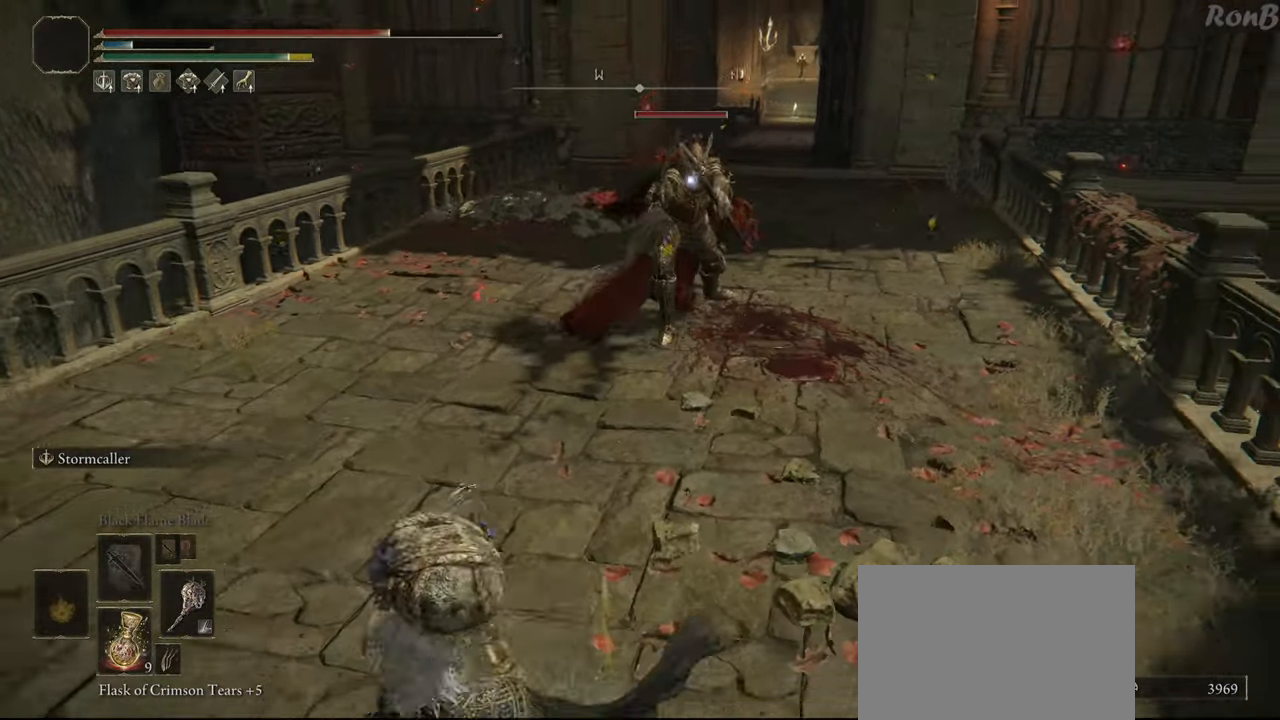
{"buttons": [], "left_stick": "down-left", "right_stick": "center", "events": [[150, "SQUARE", "down"], [250, "SQUARE", "up"], [367, "SQUARE", "down"], [383, "SQUARE", "up"]]}
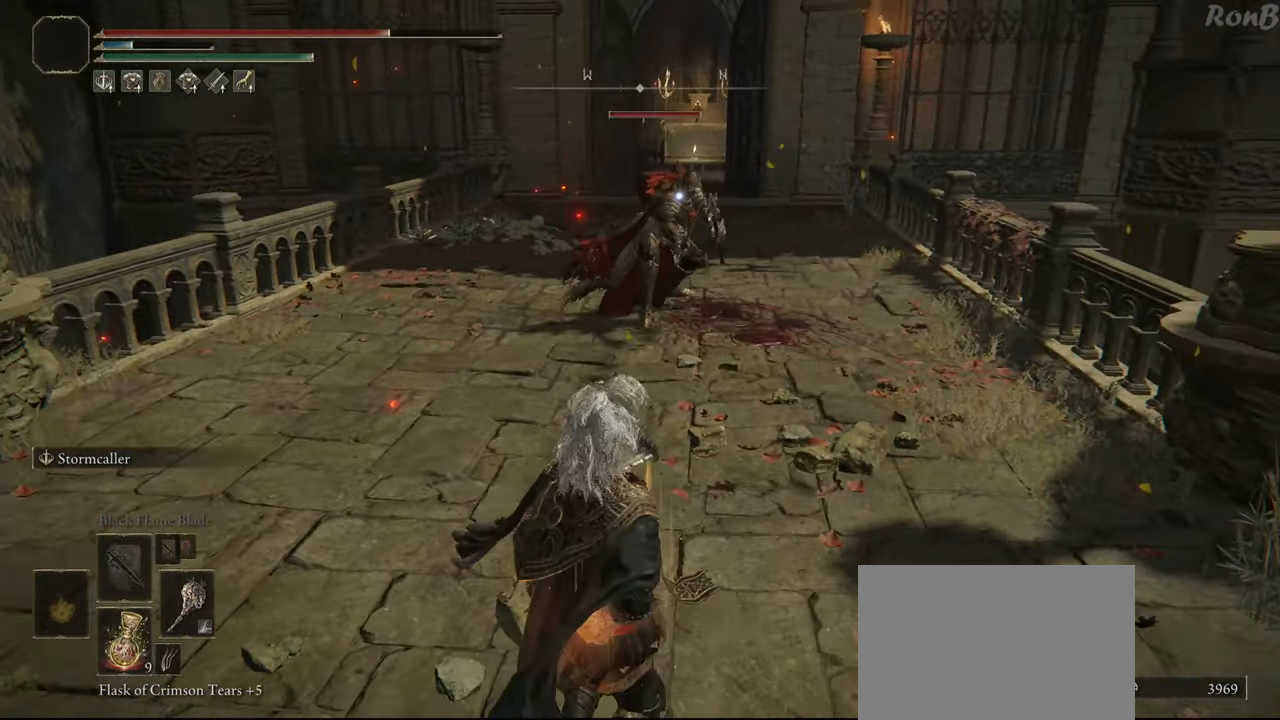
{"buttons": [], "left_stick": "down-left", "right_stick": "center", "events": []}
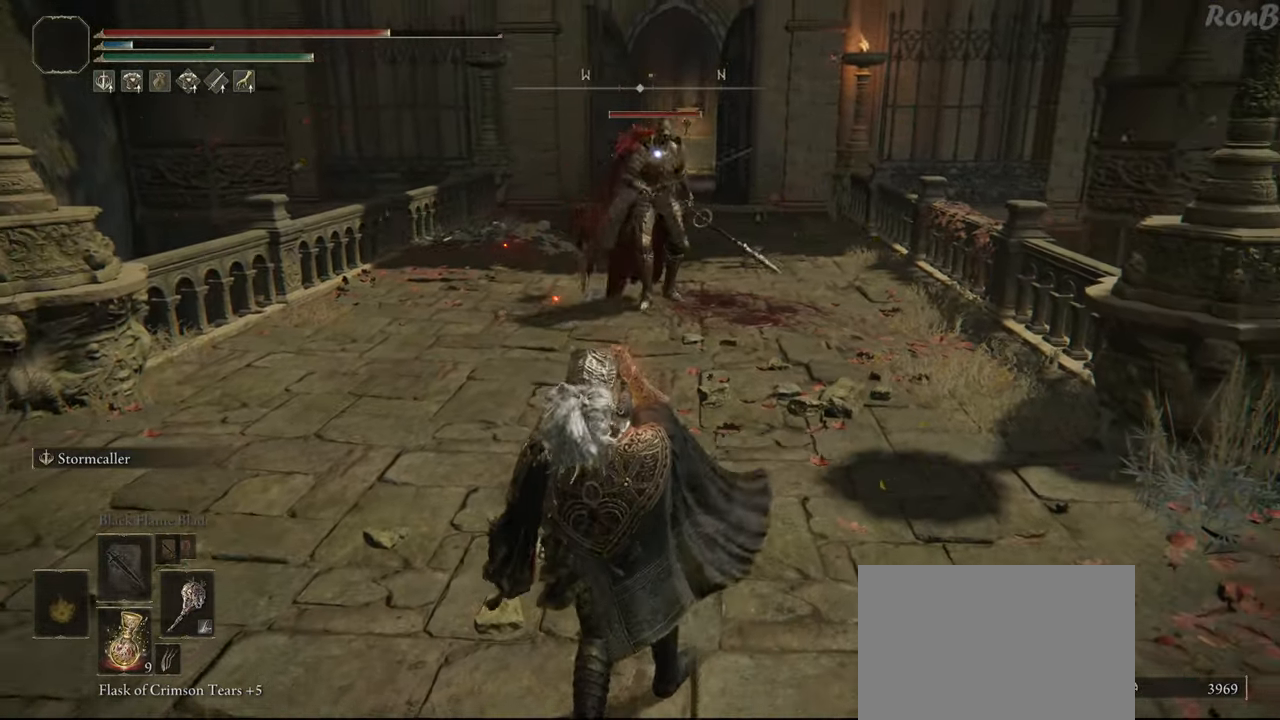
{"buttons": [], "left_stick": "down-right", "right_stick": "center", "events": [[33, "left_stick", "down"], [250, "left_stick", "center"], [333, "left_stick", "right"], [483, "left_stick", "down-right"]]}
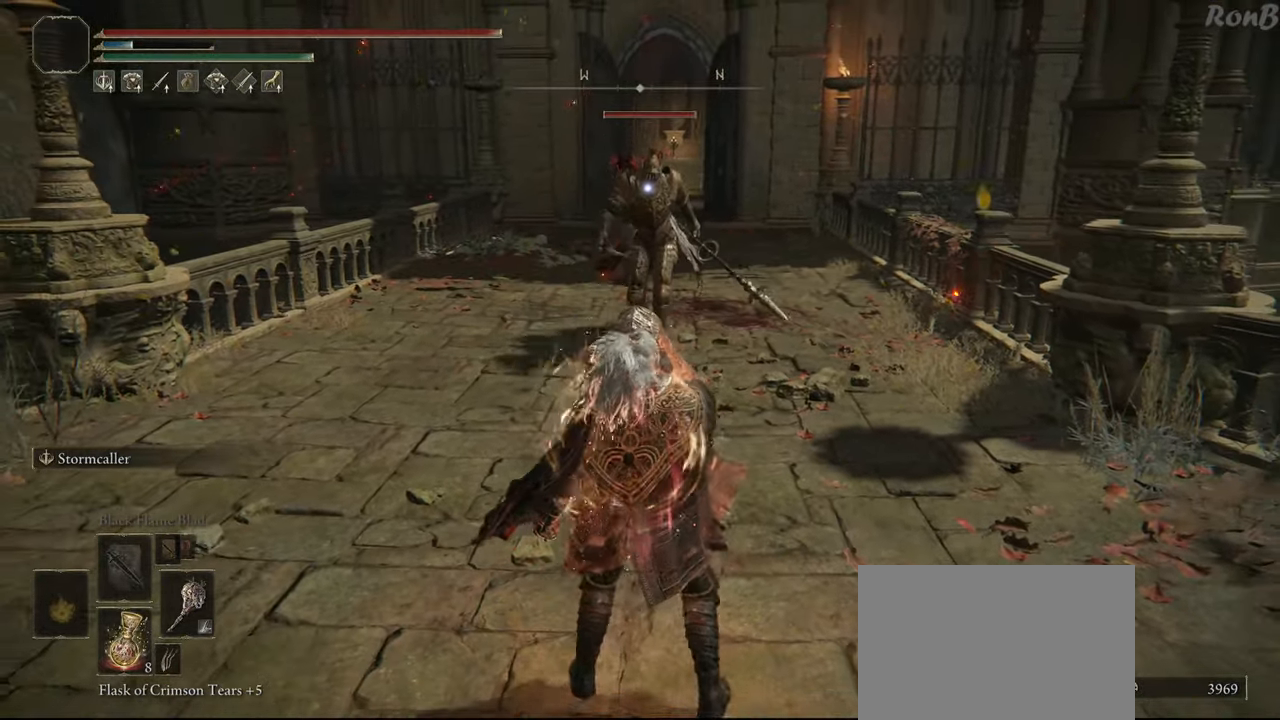
{"buttons": ["CIRCLE"], "left_stick": "up", "right_stick": "center", "events": [[167, "left_stick", "up-right"], [317, "left_stick", "up"], [450, "CIRCLE", "down"]]}
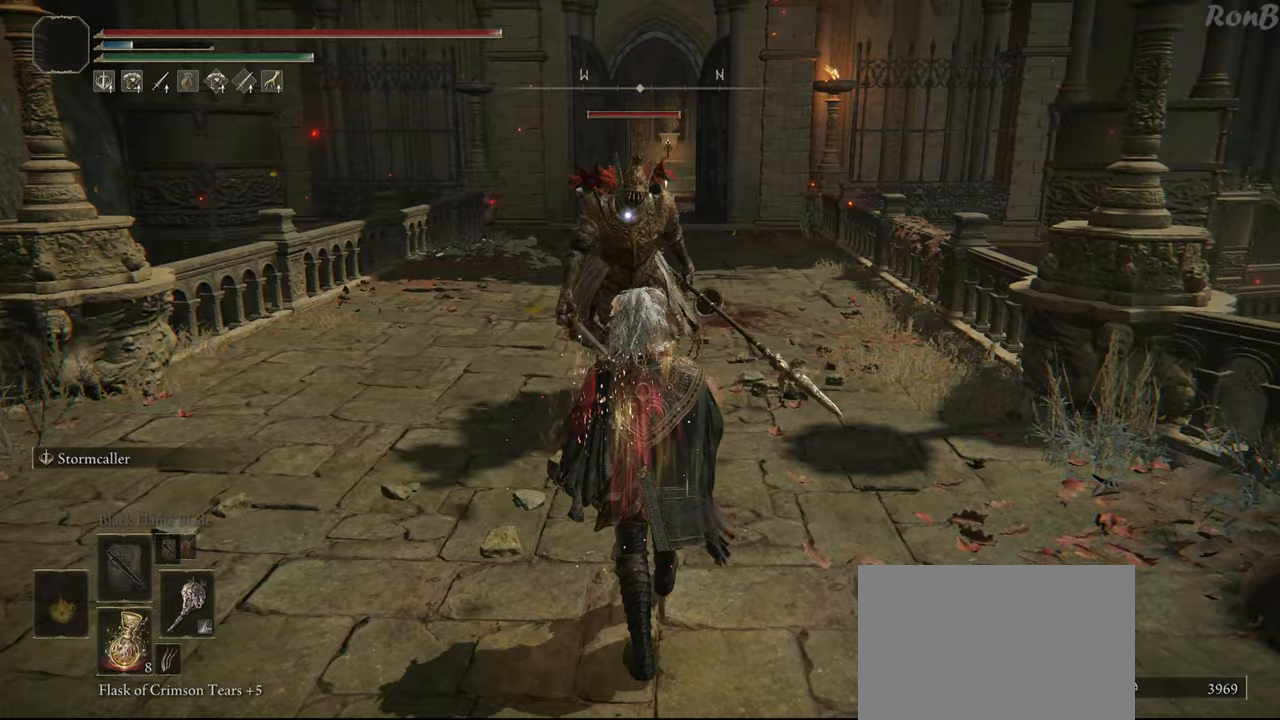
{"buttons": [], "left_stick": "up", "right_stick": "center", "events": [[67, "CIRCLE", "up"]]}
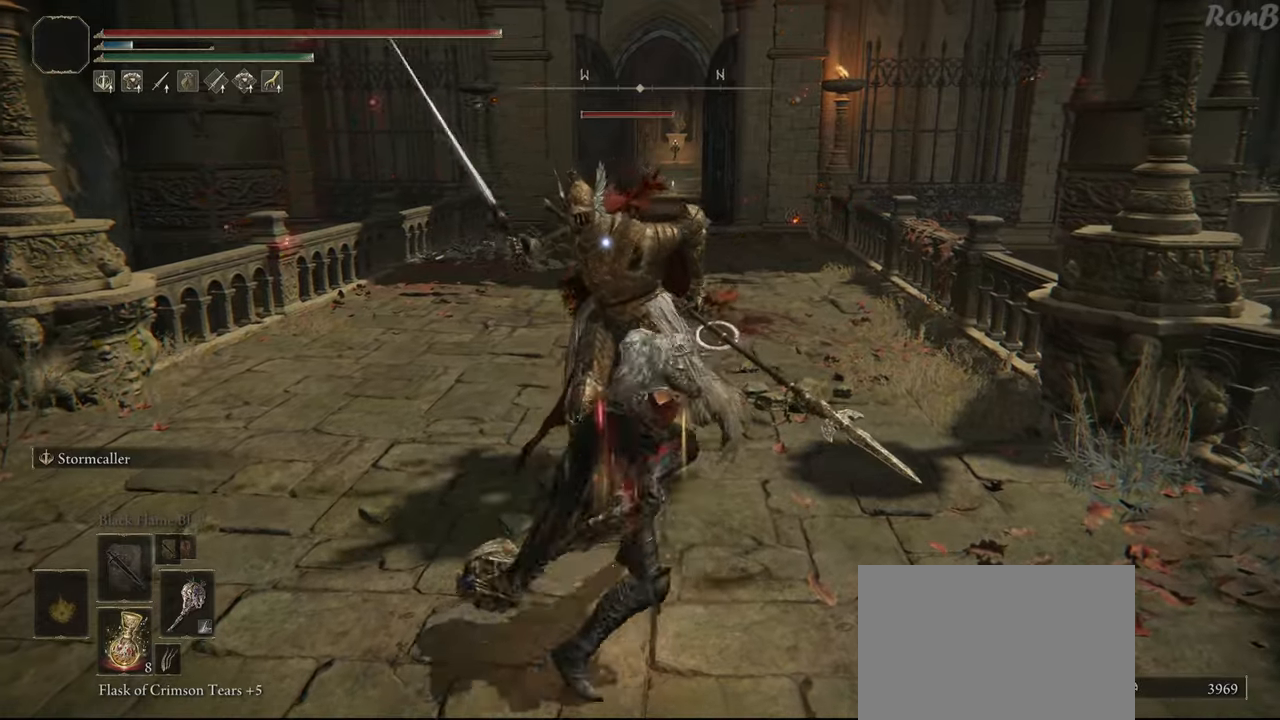
{"buttons": [], "left_stick": "up", "right_stick": "center", "events": []}
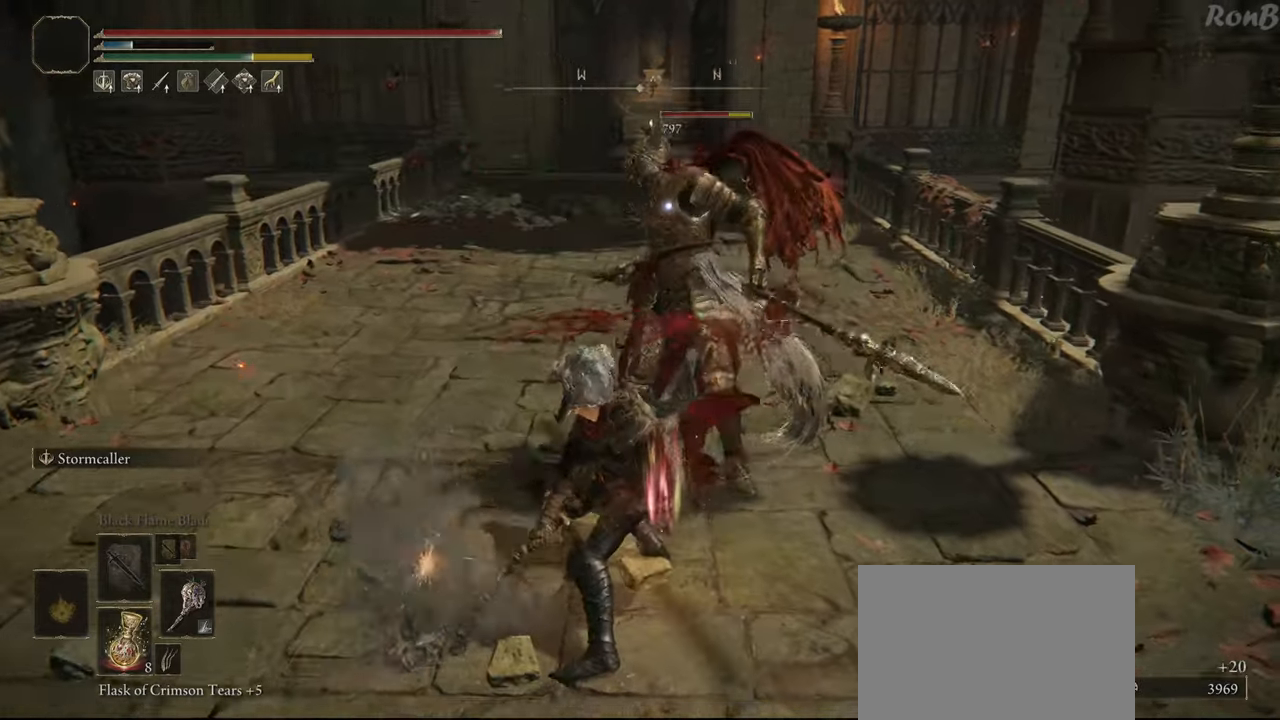
{"buttons": [], "left_stick": "up", "right_stick": "center", "events": []}
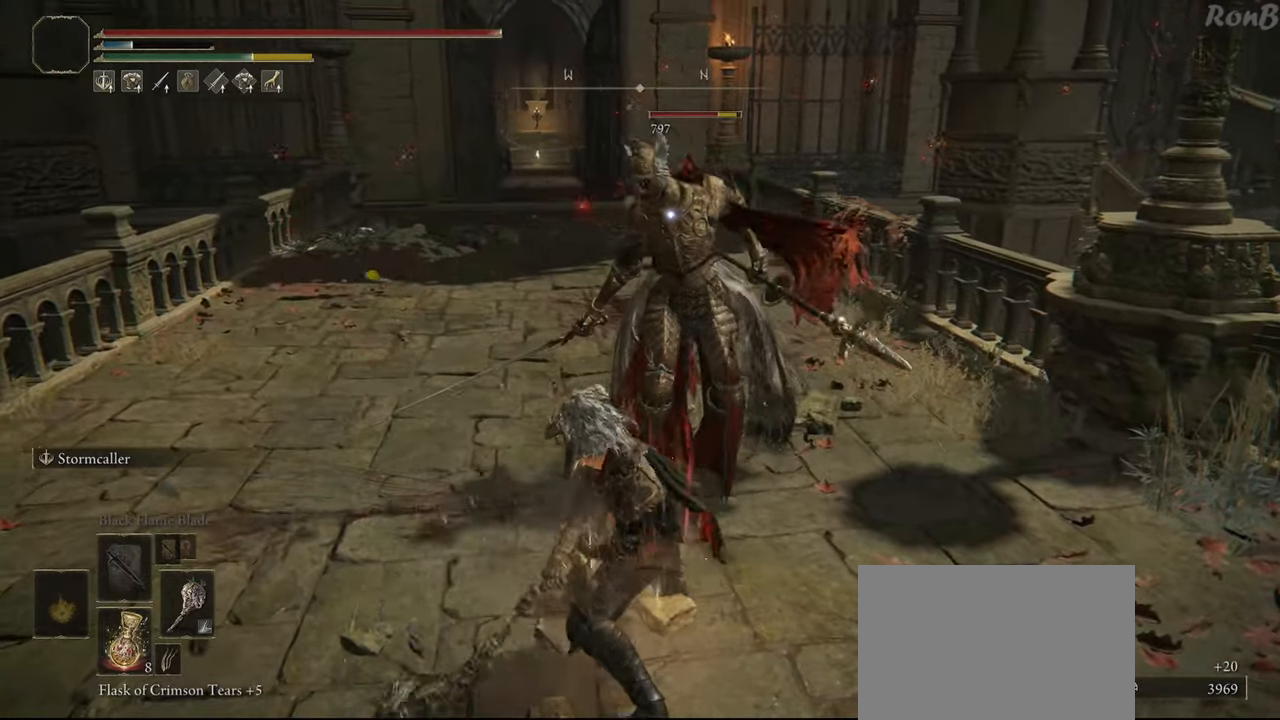
{"buttons": [], "left_stick": "up", "right_stick": "center", "events": []}
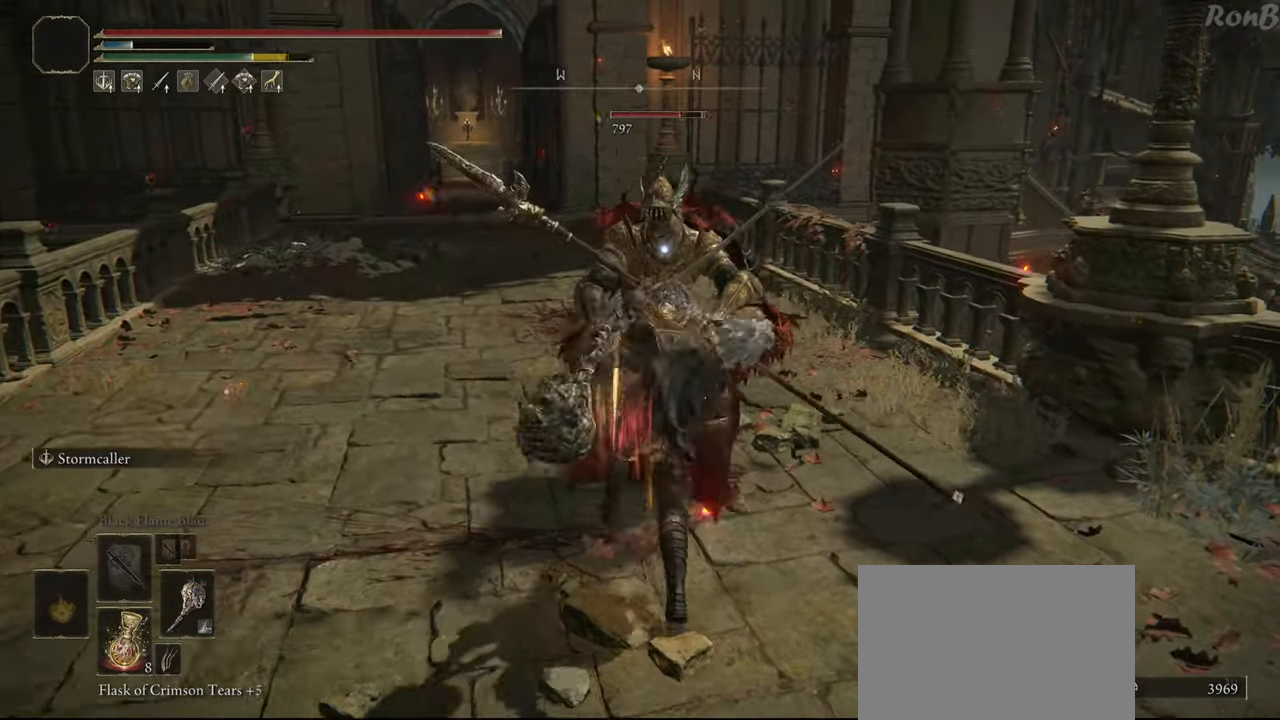
{"buttons": [], "left_stick": "down-right", "right_stick": "center", "events": [[350, "left_stick", "right"], [433, "left_stick", "down-right"]]}
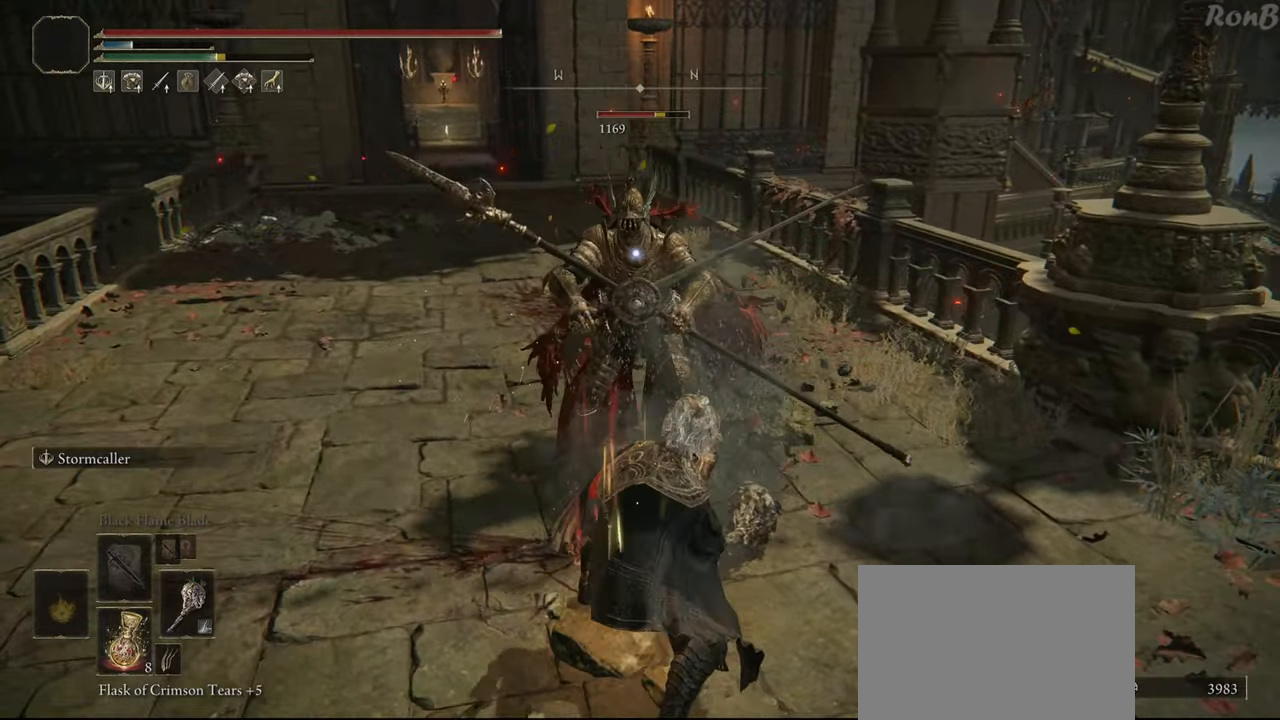
{"buttons": [], "left_stick": "down", "right_stick": "center", "events": [[133, "left_stick", "down"]]}
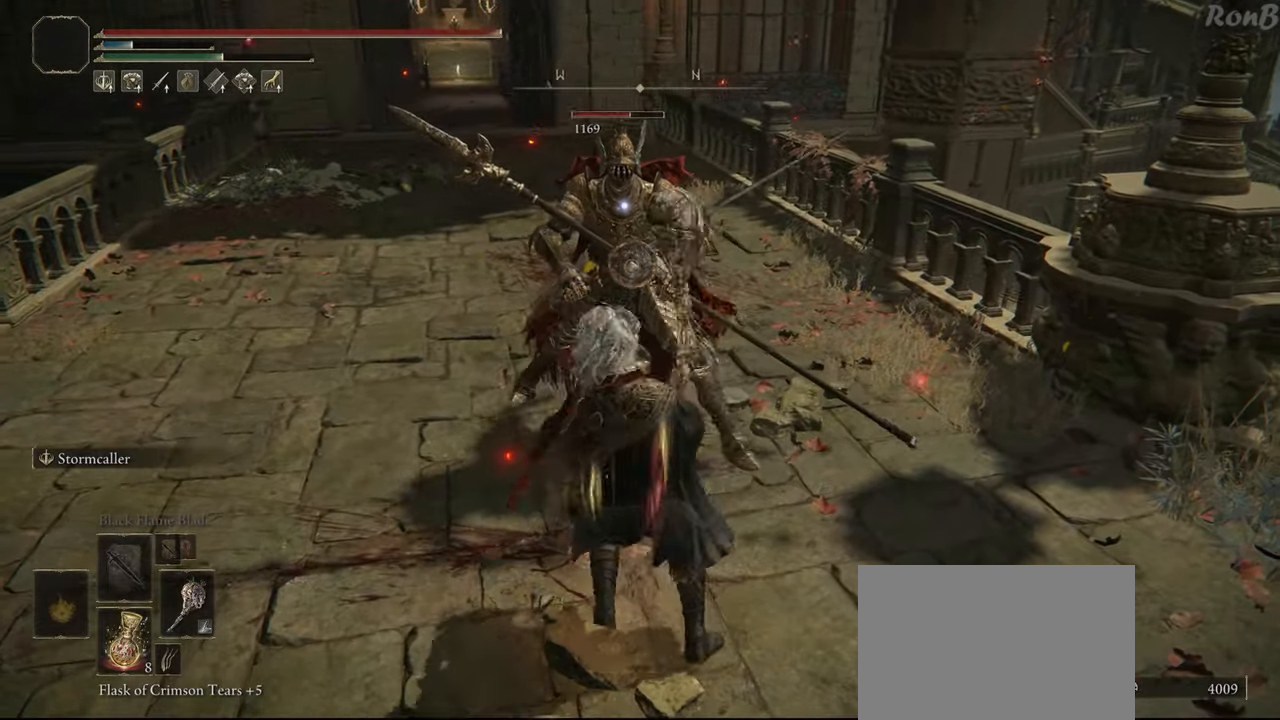
{"buttons": [], "left_stick": "down", "right_stick": "center", "events": []}
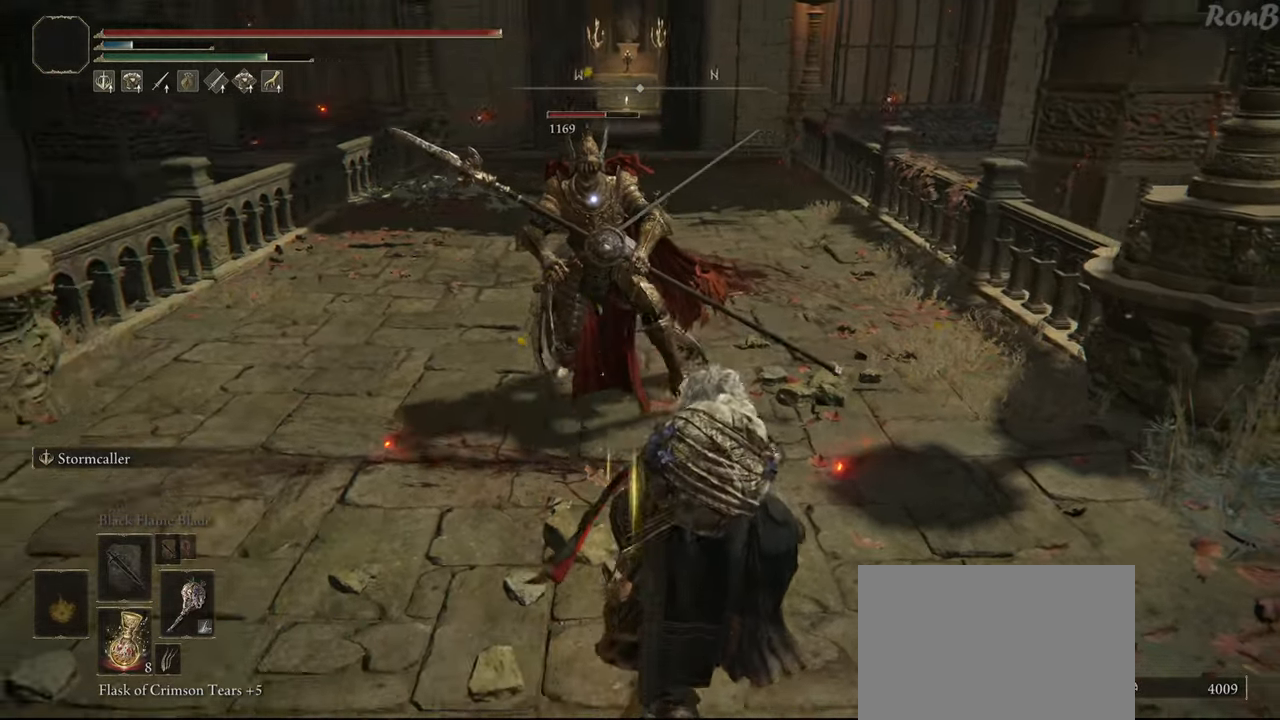
{"buttons": ["R1"], "left_stick": "down-left", "right_stick": "center", "events": [[400, "left_stick", "down-left"], [500, "R1", "down"]]}
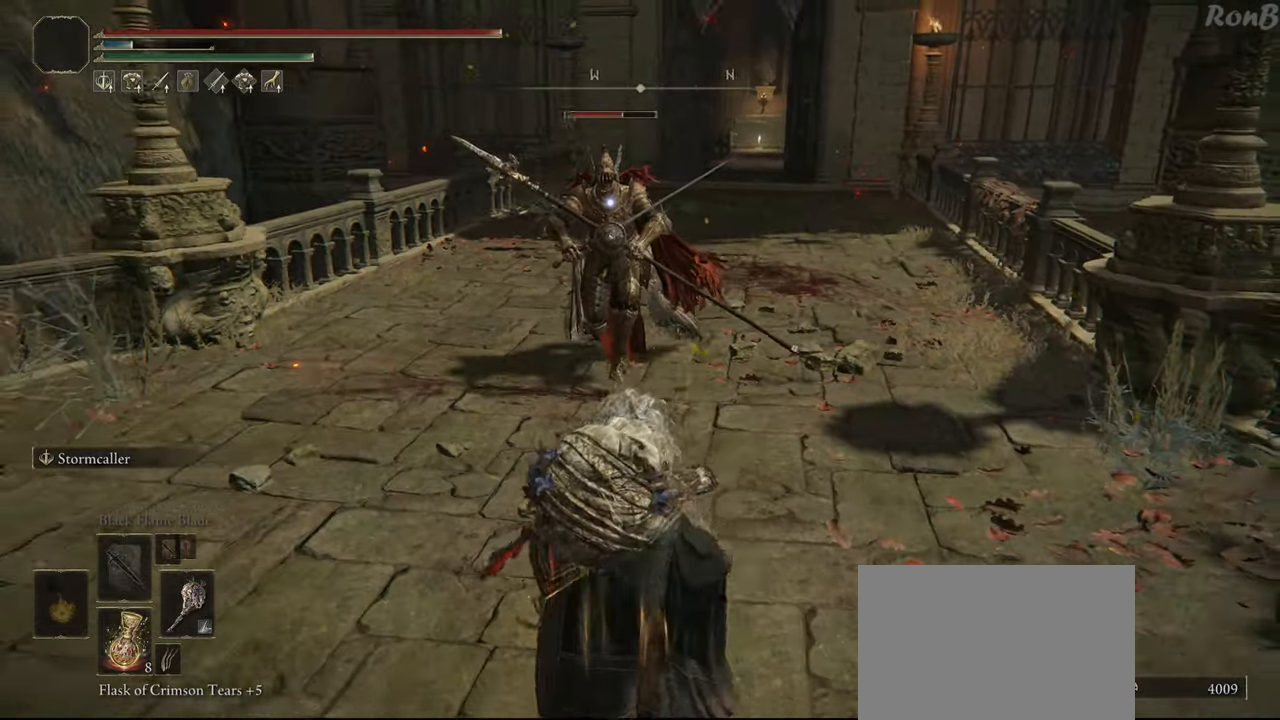
{"buttons": ["R1"], "left_stick": "down-right", "right_stick": "center", "events": [[350, "left_stick", "down"], [500, "left_stick", "down-right"]]}